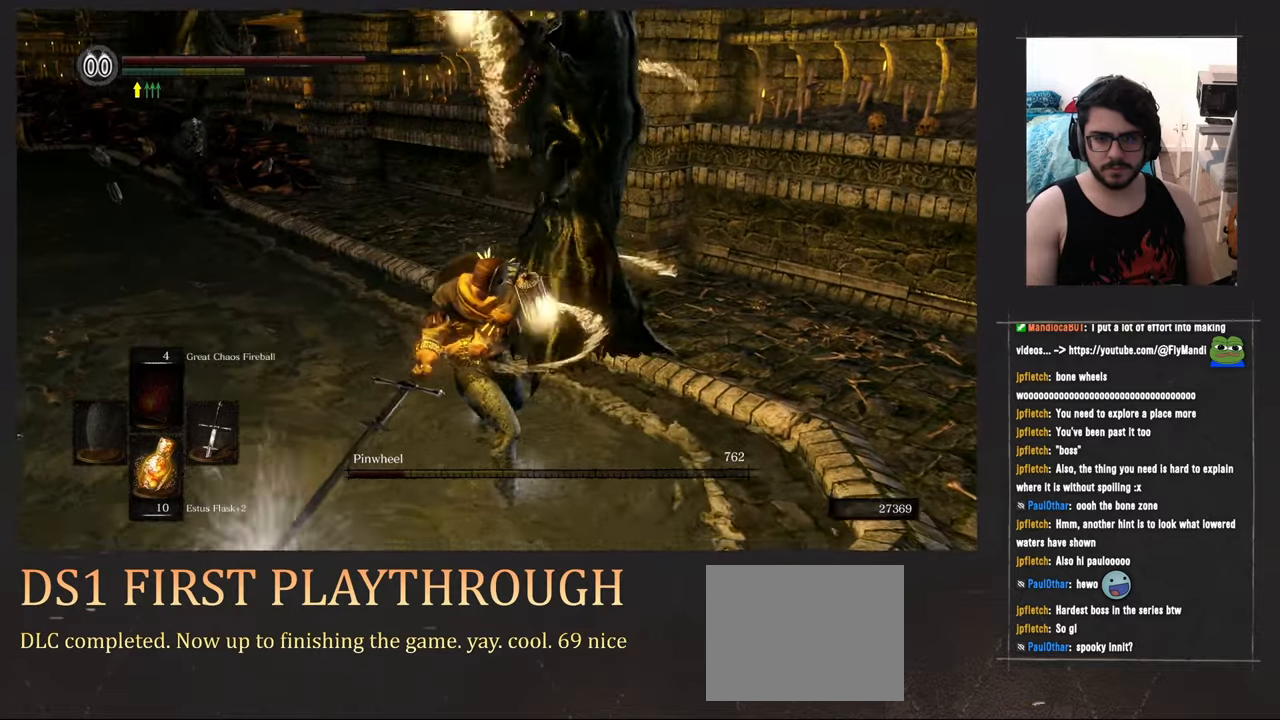
Gameplay with a controller (PlayStation layout); each line is a JSON object with the inputs held at the frame after it. "events" lists button and stick changes between this image and that frame as [ms after this image, input, new state], when the widget could be followed in between. Not read: HOME L3.
{"buttons": [], "left_stick": "down-left", "right_stick": "center", "events": [[250, "left_stick", "down-left"], [450, "CIRCLE", "down"], [500, "CIRCLE", "up"]]}
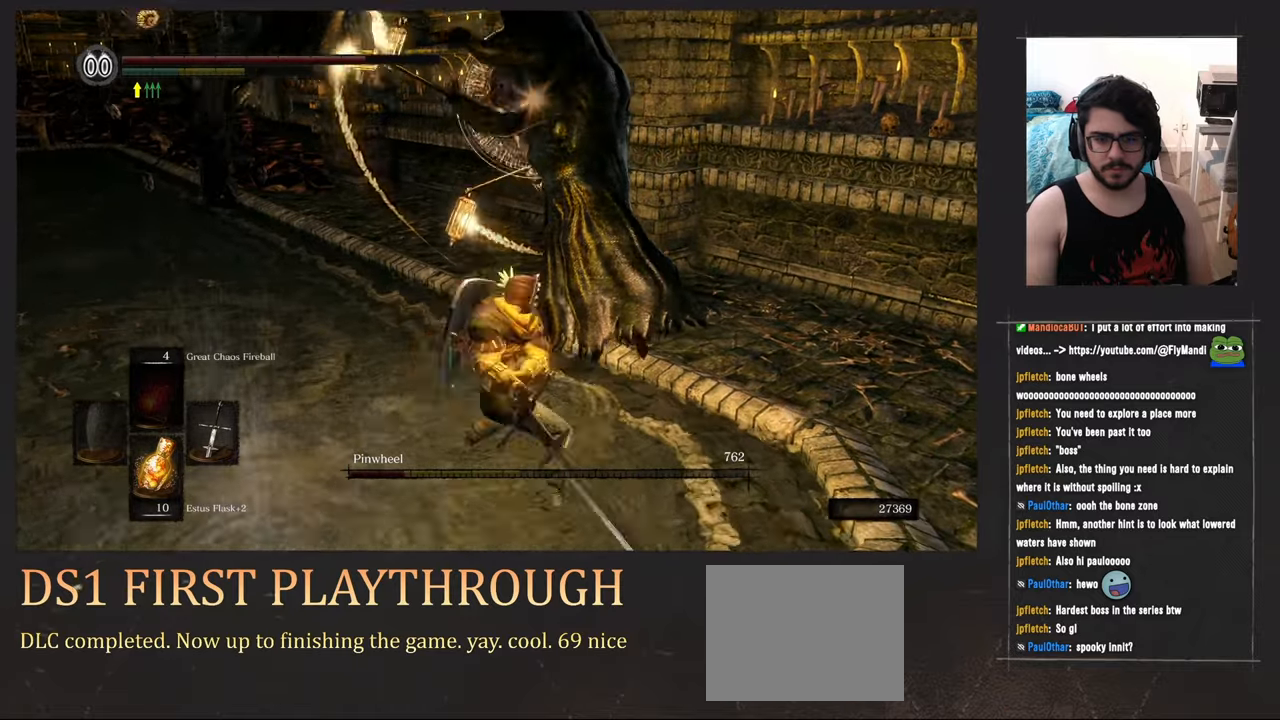
{"buttons": [], "left_stick": "left", "right_stick": "center", "events": [[67, "CIRCLE", "down"], [150, "CIRCLE", "up"], [500, "left_stick", "left"]]}
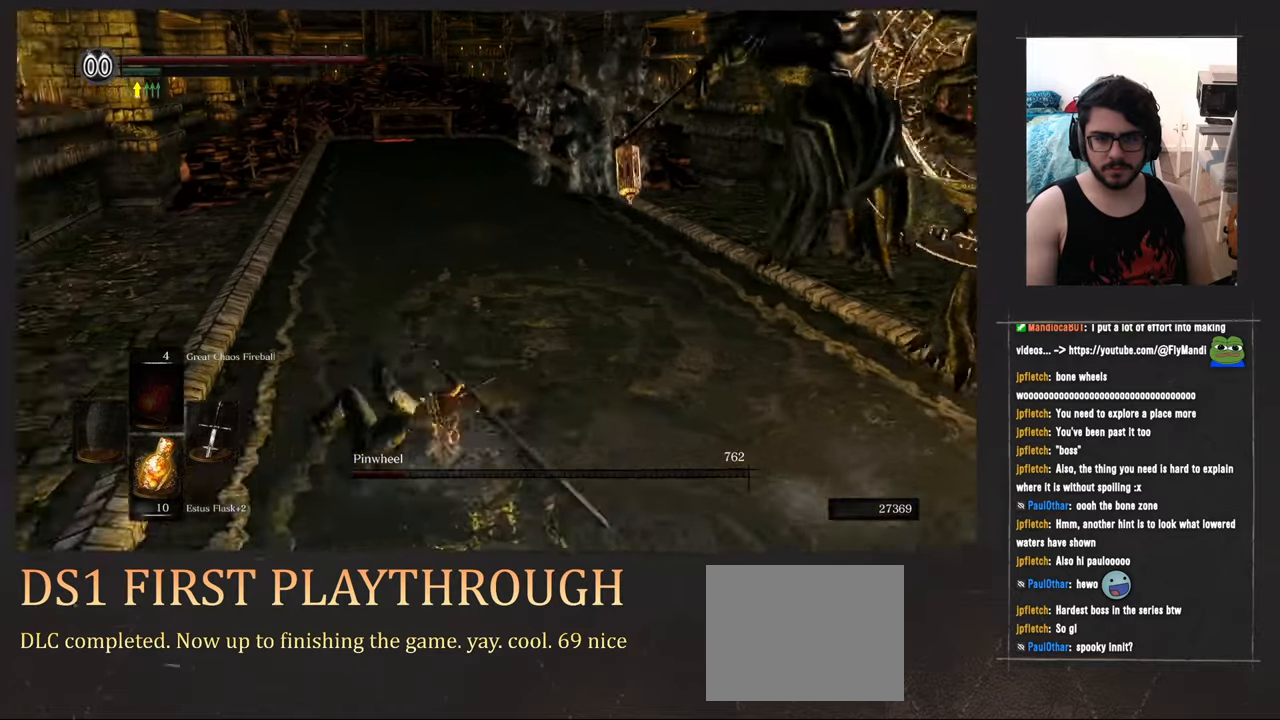
{"buttons": [], "left_stick": "left", "right_stick": "right", "events": [[183, "right_stick", "right"]]}
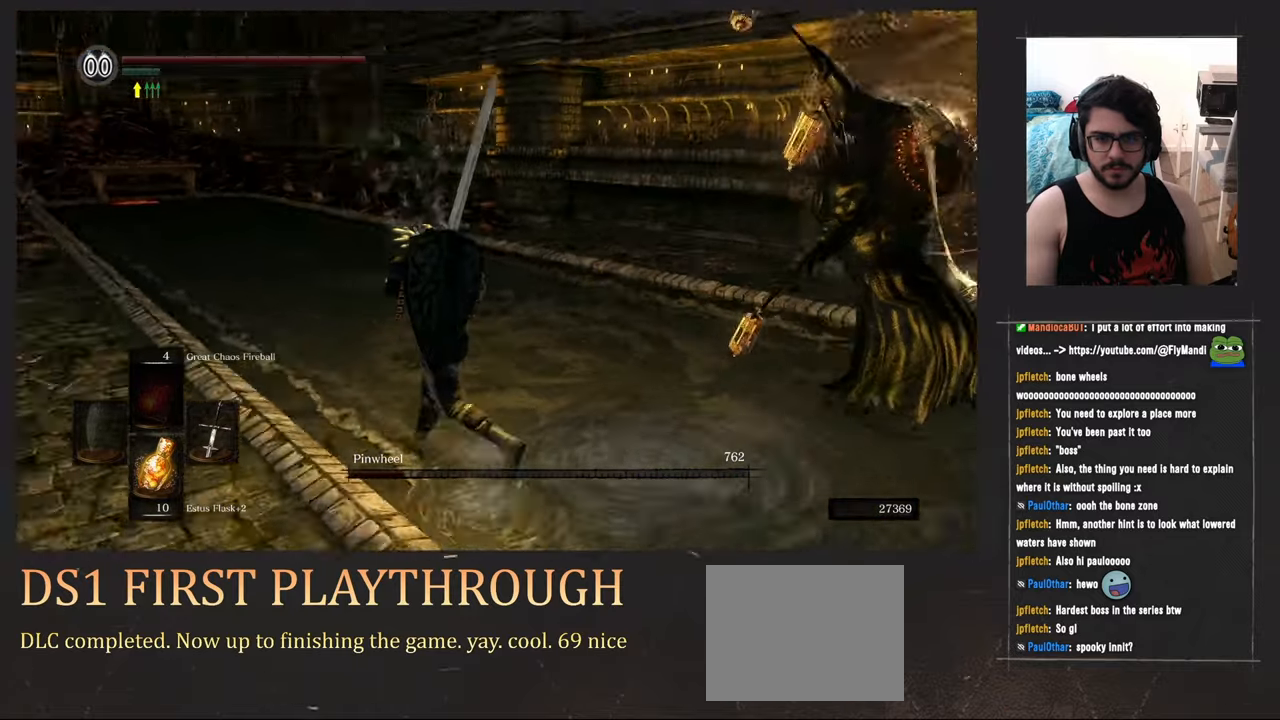
{"buttons": [], "left_stick": "center", "right_stick": "center", "events": [[183, "left_stick", "center"], [333, "R1", "down"], [433, "R1", "up"], [500, "right_stick", "center"]]}